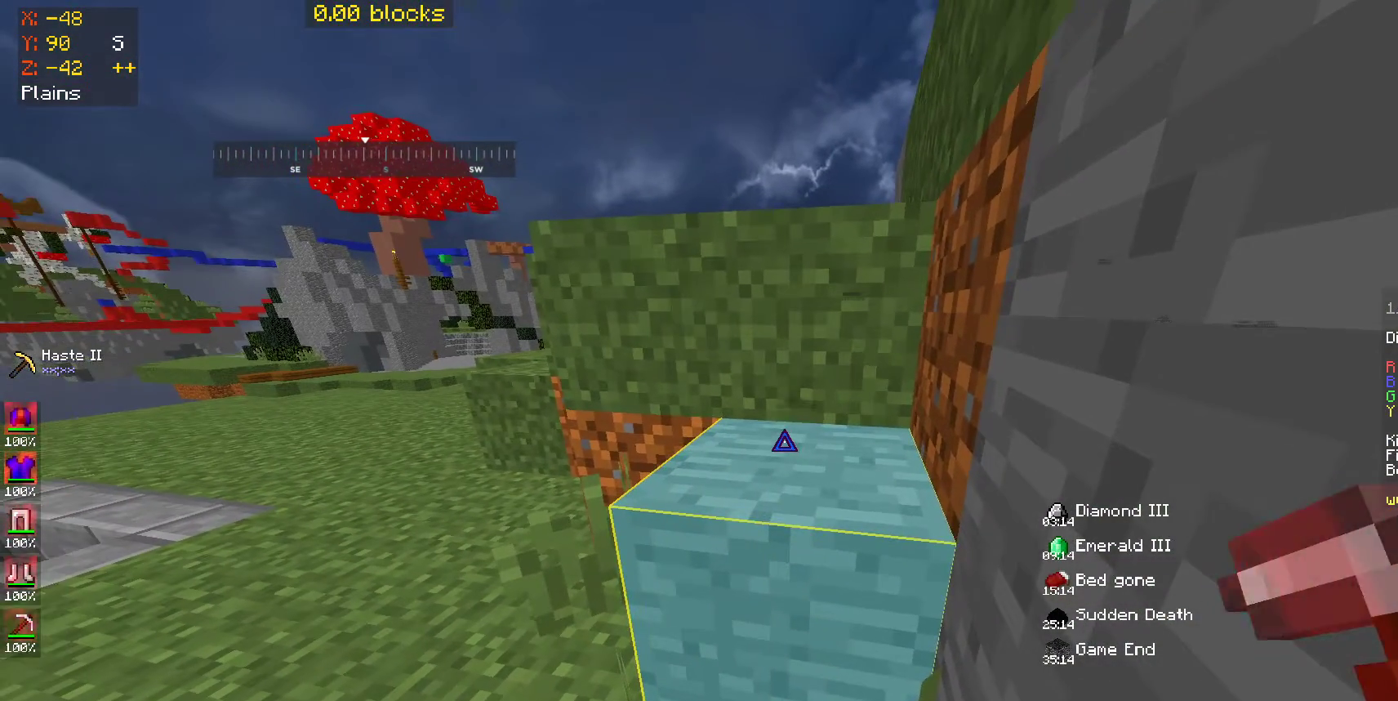
Gameplay with keyboard and mouse; each line is a JSON object with the keys and mouse buttons held at the frame after it. "events" lists presses ("down") and releases ("up") of "a", "d", "s", "space", "w", "mouse_left" and "mouse_right" between this image and that frame as [ms after this image, input, new state], when the widget could be followed in between. "mouse_left", "mouse_right" = the "left", "right" buttons of the "mouse" list. No other keys are recorded. Fast repeated clicks can show as one long hold. Mouse movement is not recorded.
{"keys": [], "mouse": ["right"], "events": [[400, "mouse_right", "down"]]}
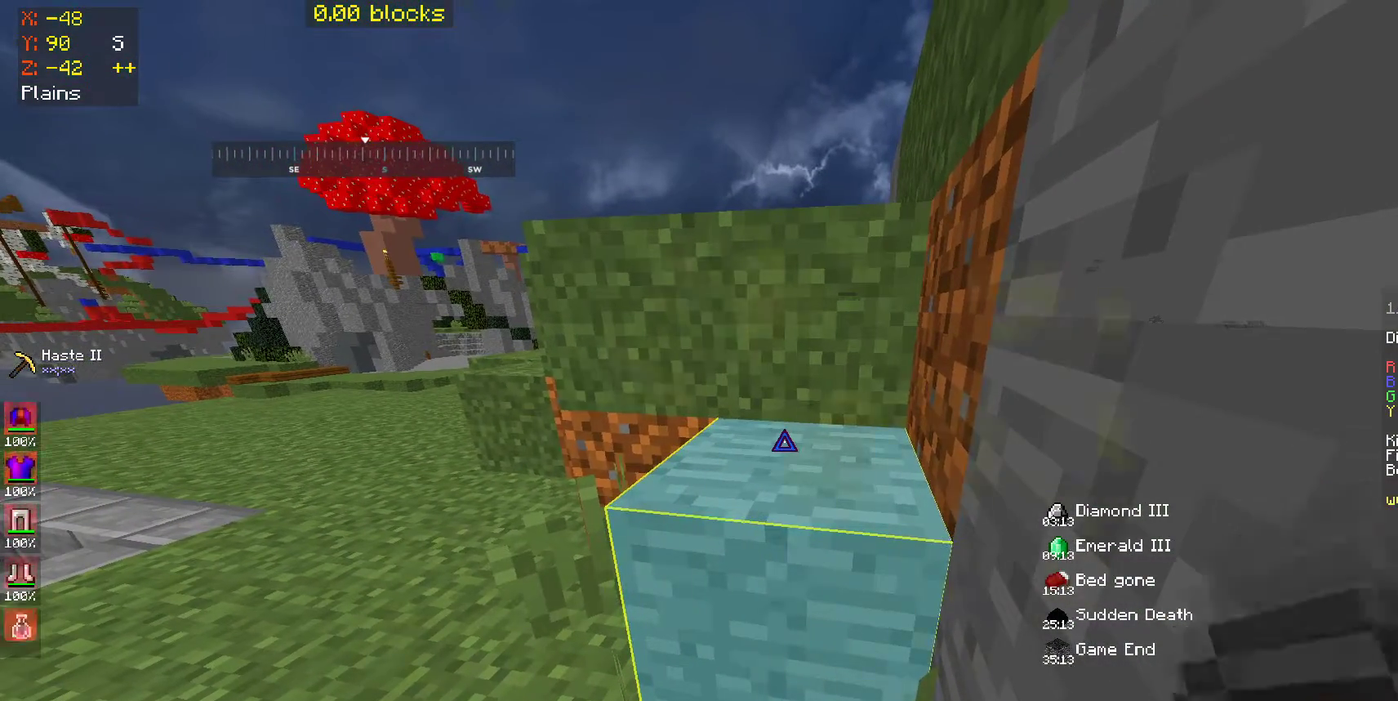
{"keys": [], "mouse": []}
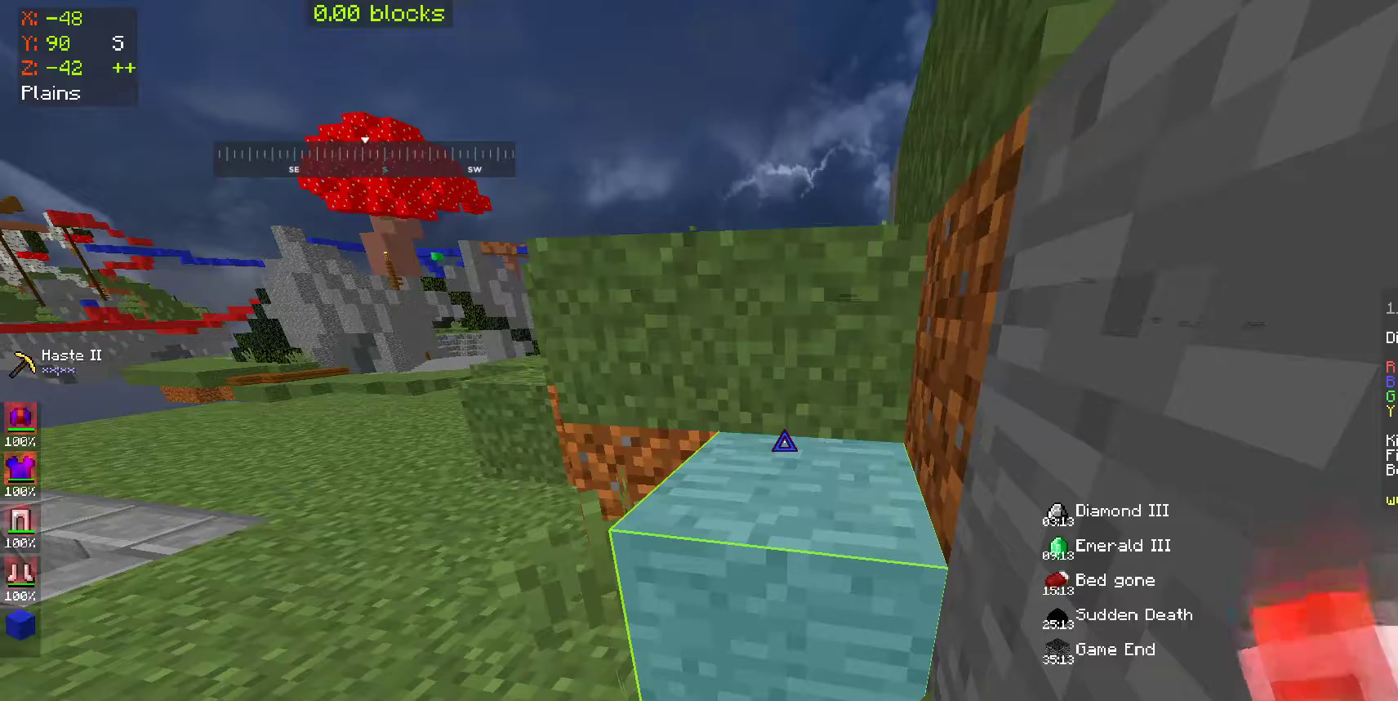
{"keys": [], "mouse": ["left", "right"], "events": [[200, "mouse_right", "down"], [400, "mouse_left", "down"]]}
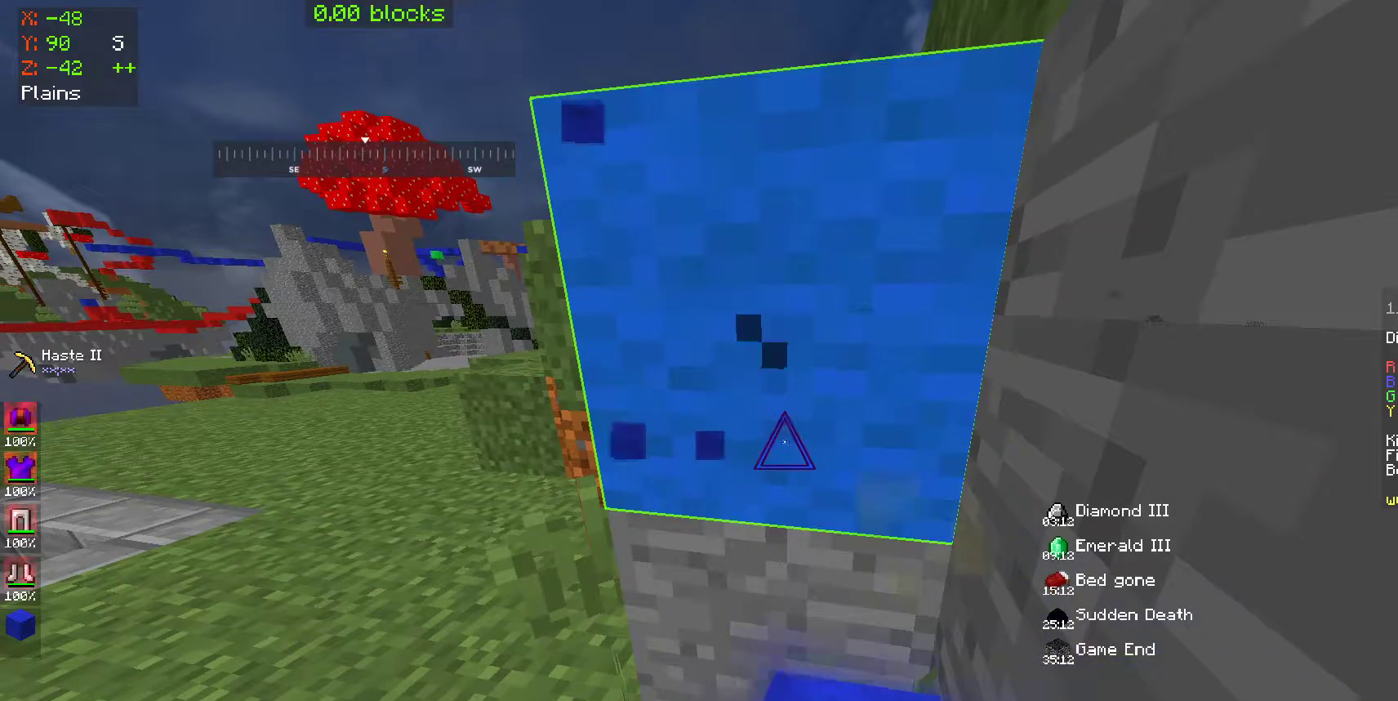
{"keys": [], "mouse": [], "events": [[50, "mouse_left", "up"], [100, "mouse_right", "up"]]}
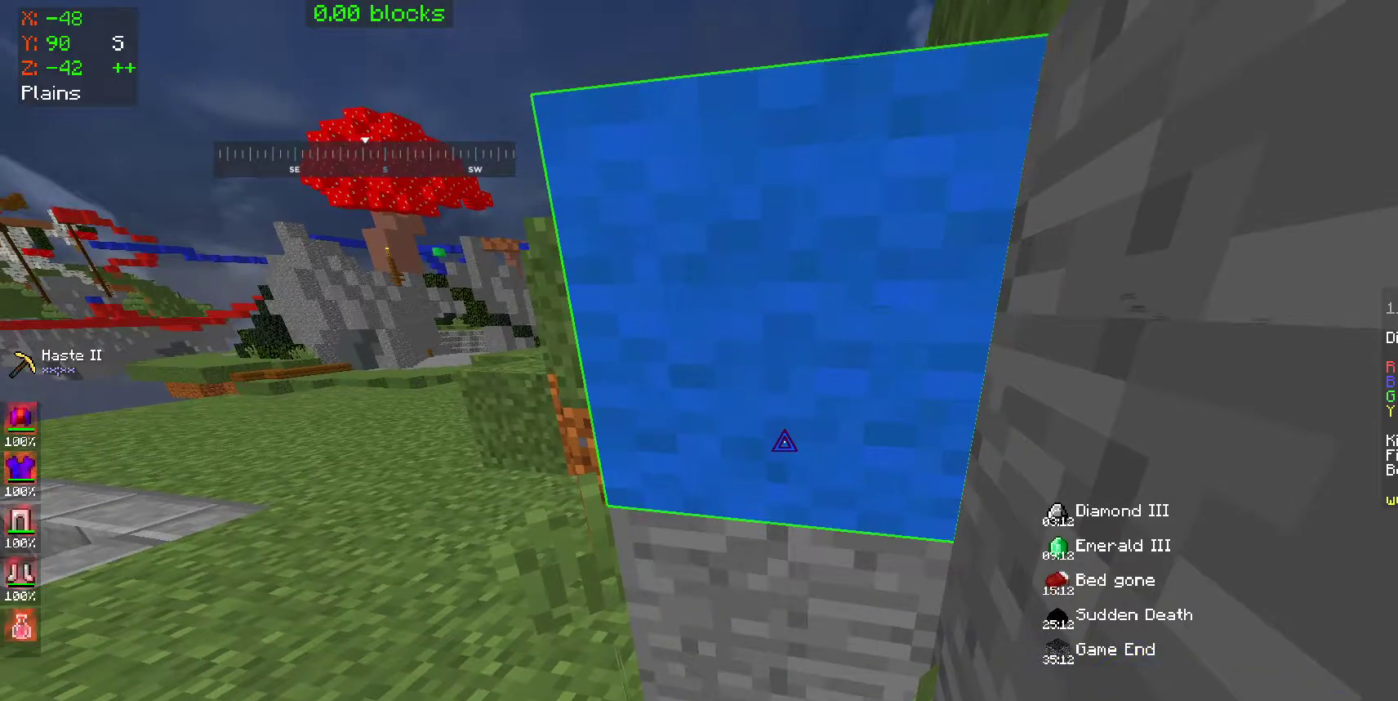
{"keys": [], "mouse": [], "events": []}
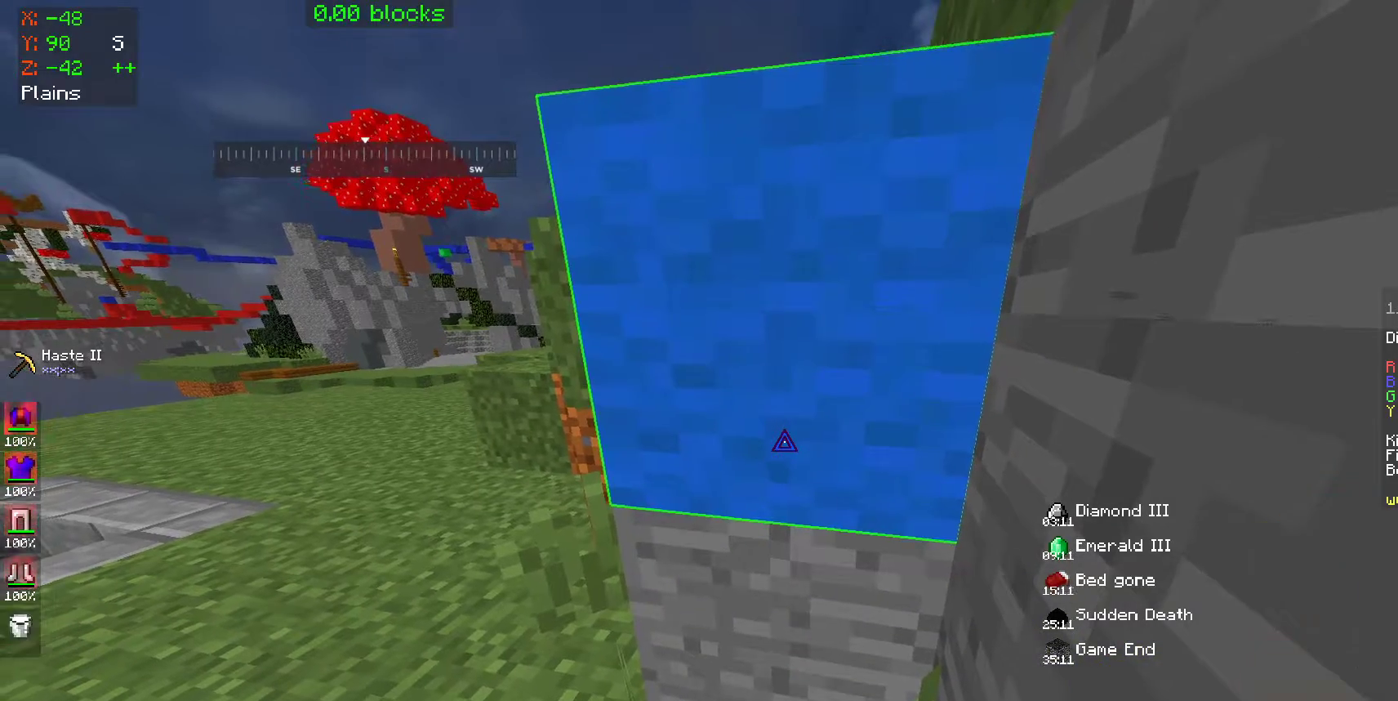
{"keys": ["d"], "mouse": ["left", "right"], "events": [[100, "mouse_right", "down"], [300, "mouse_left", "down"], [400, "d", "down"]]}
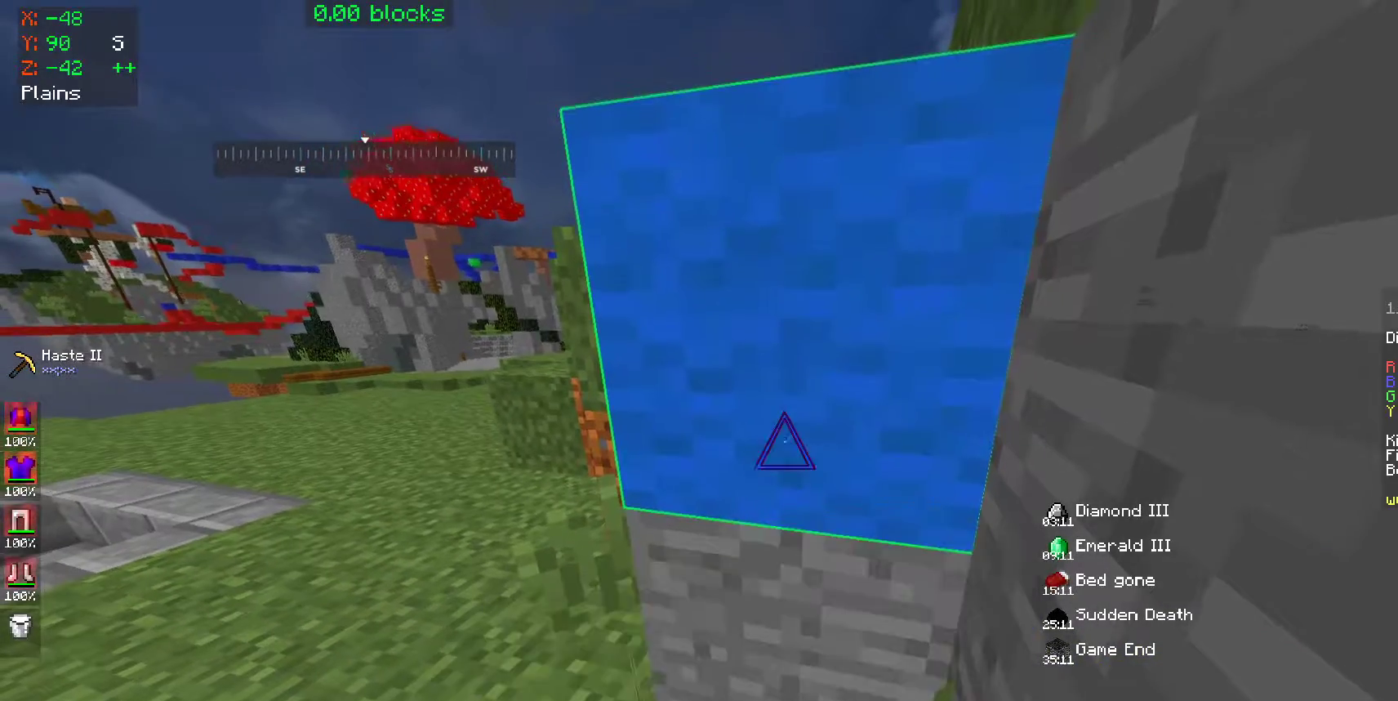
{"keys": ["d", "w"], "mouse": ["right"], "events": [[100, "mouse_left", "up"], [400, "w", "down"]]}
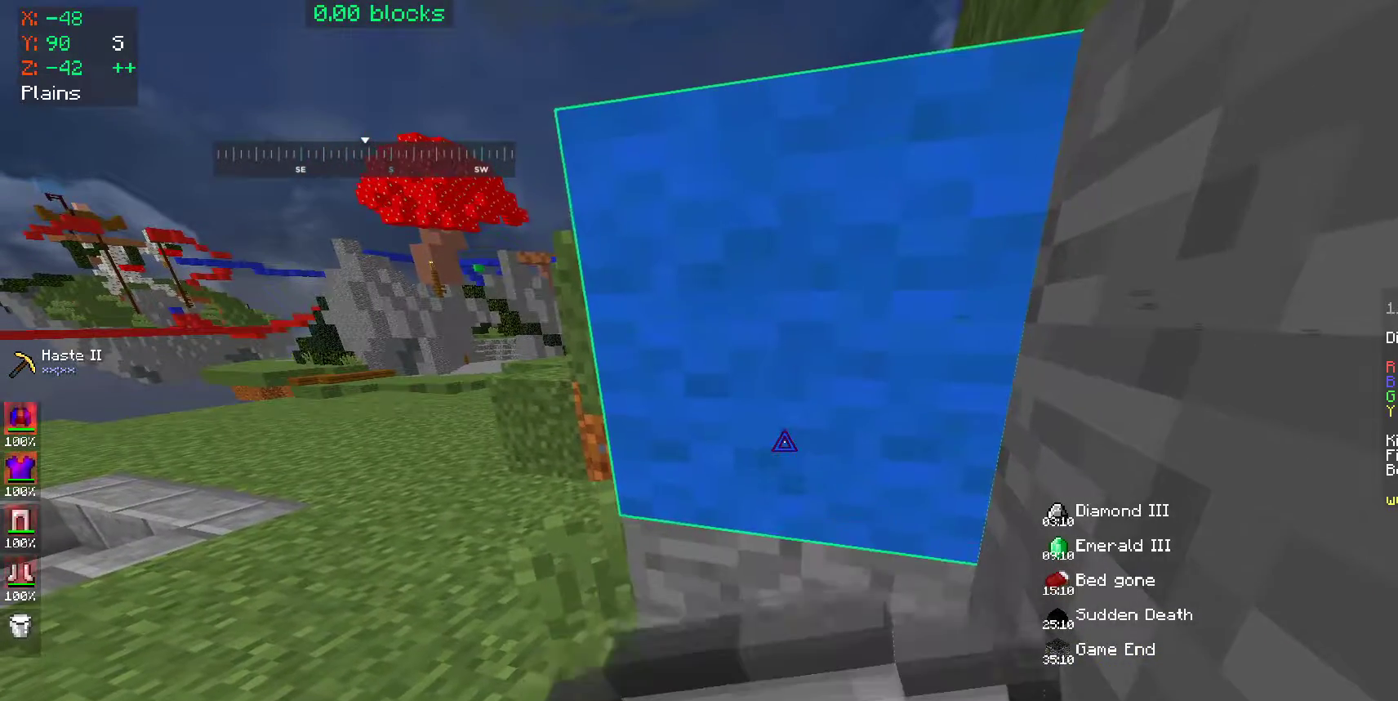
{"keys": ["d", "w"], "mouse": ["right"], "events": []}
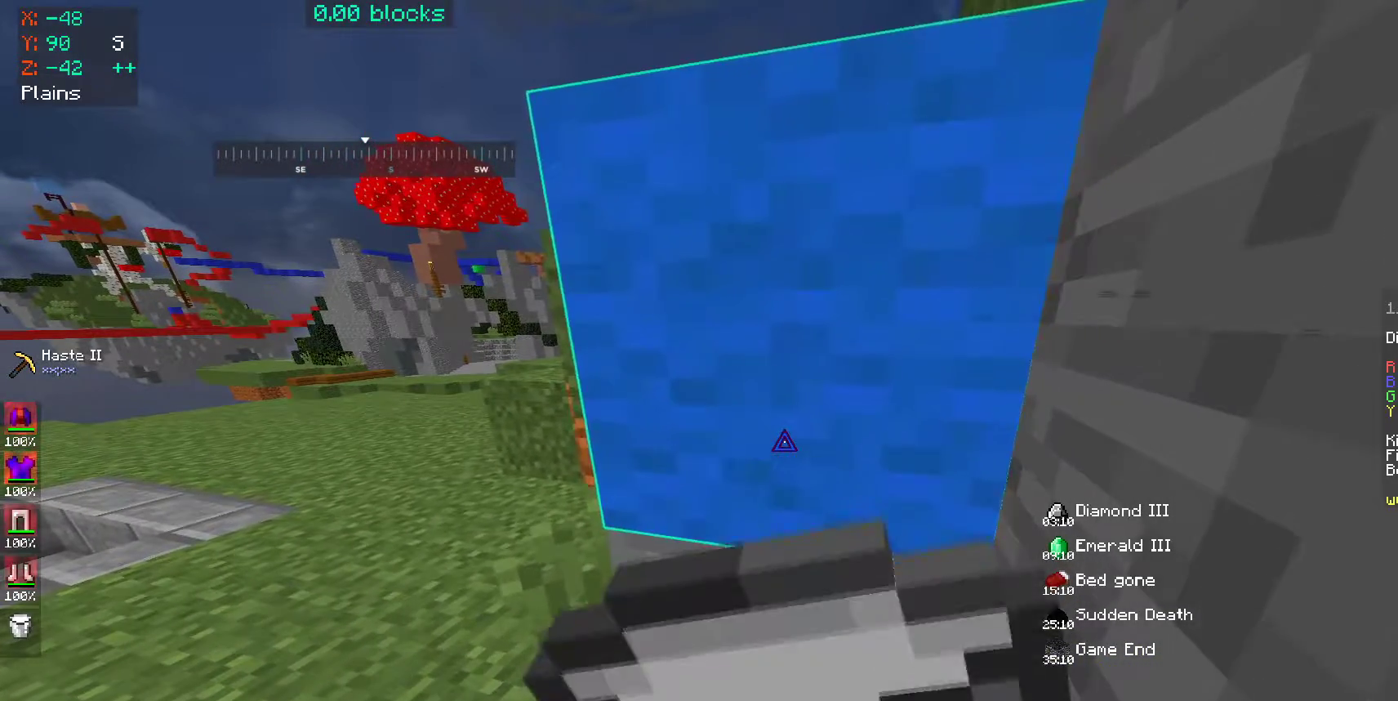
{"keys": ["d", "w"], "mouse": ["right"], "events": []}
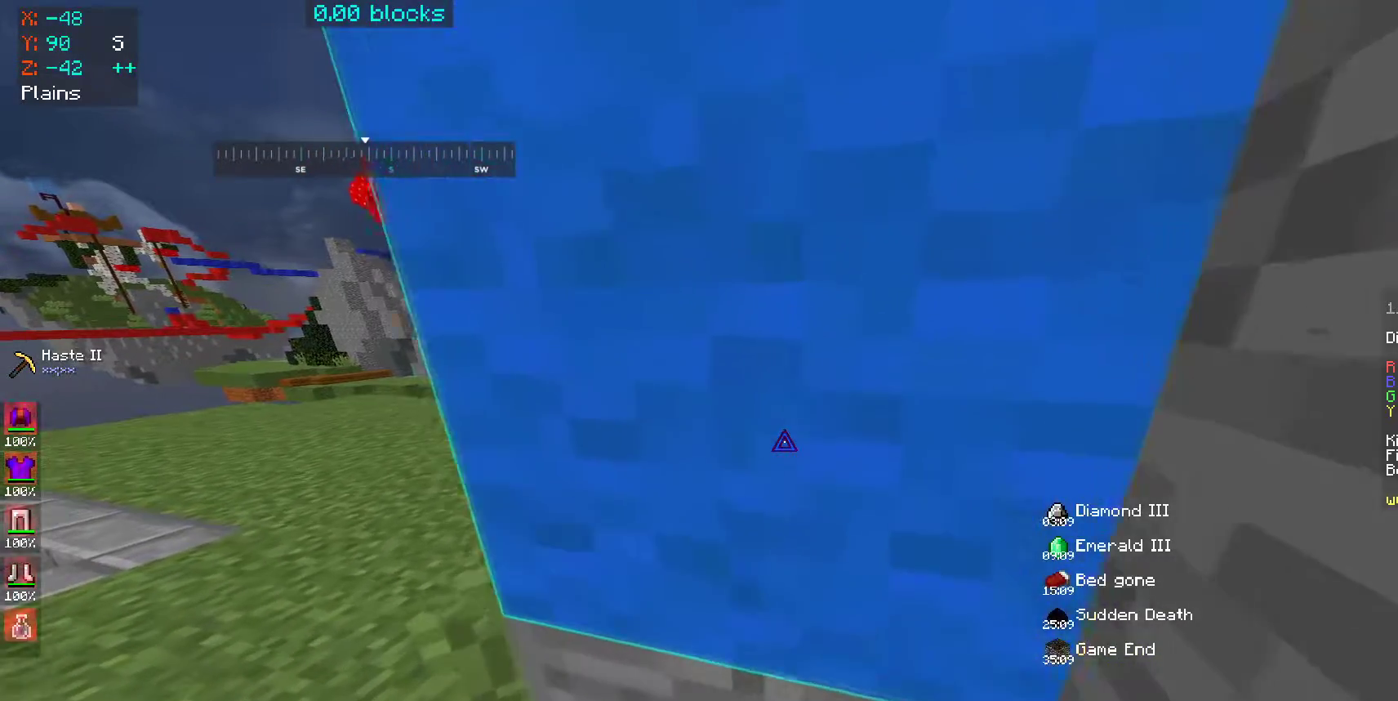
{"keys": ["a"], "mouse": ["right"], "events": [[100, "d", "up"], [150, "w", "up"], [250, "a", "down"]]}
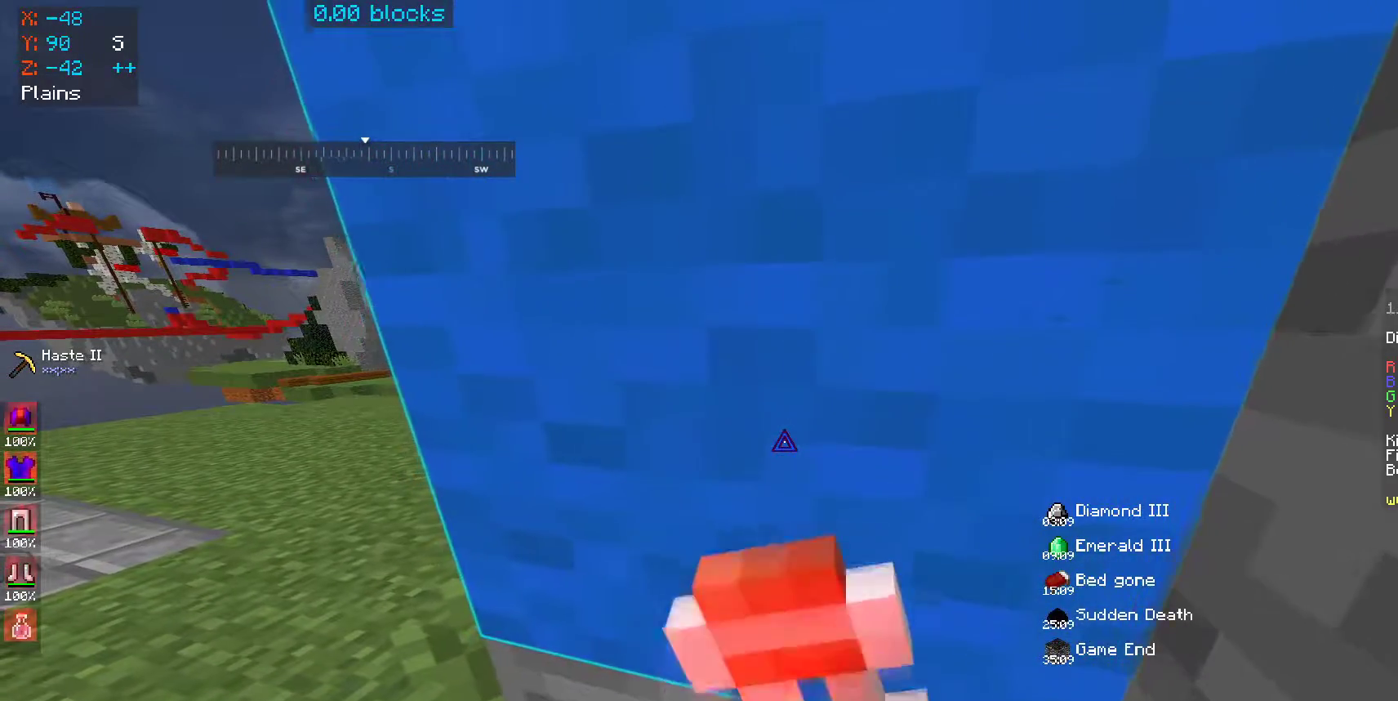
{"keys": ["a"], "mouse": ["right"], "events": []}
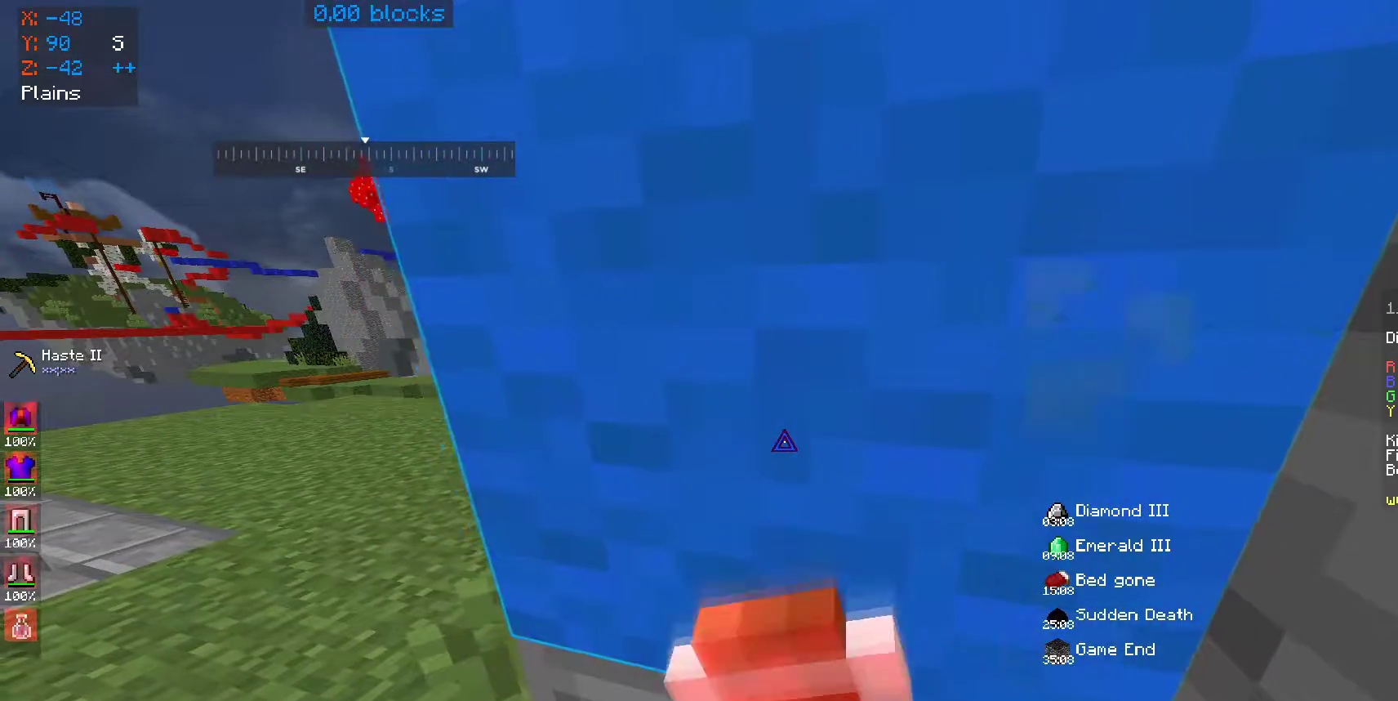
{"keys": ["a"], "mouse": ["right"], "events": []}
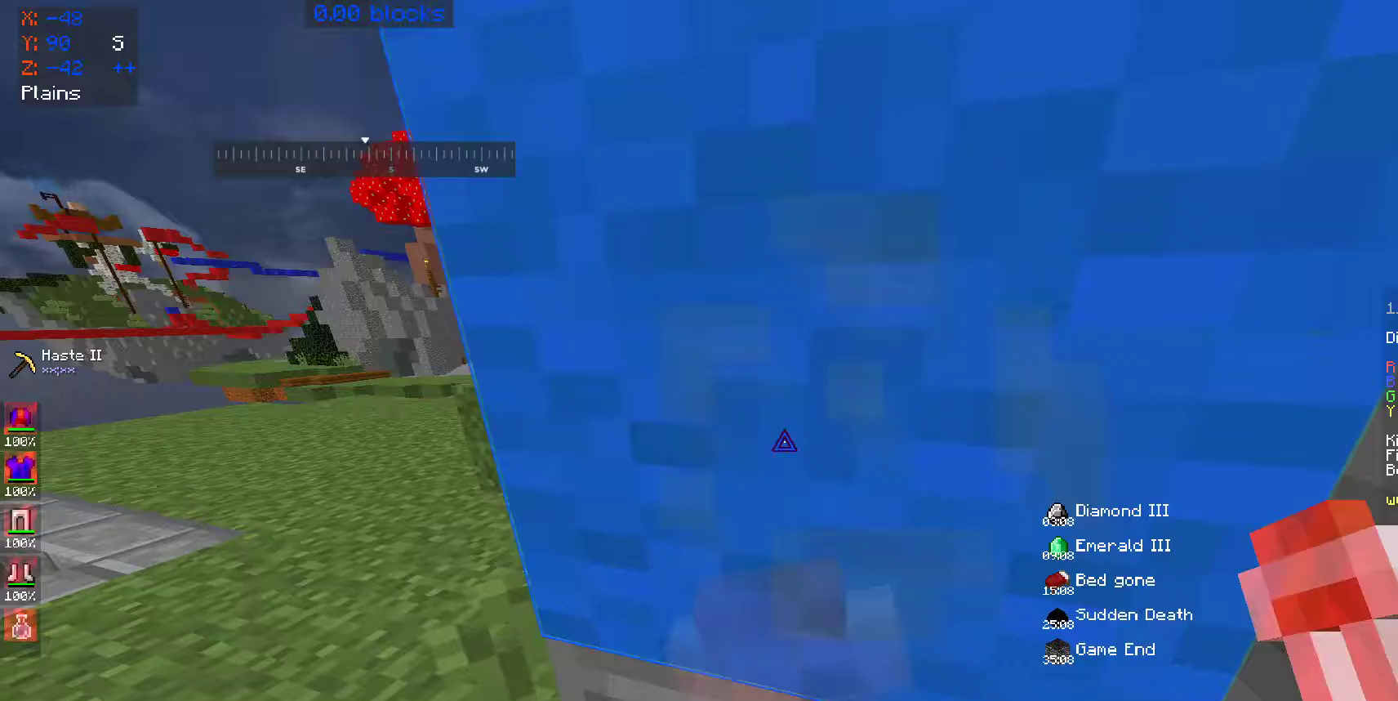
{"keys": ["a", "w"], "mouse": [], "events": [[350, "mouse_right", "up"], [350, "w", "down"]]}
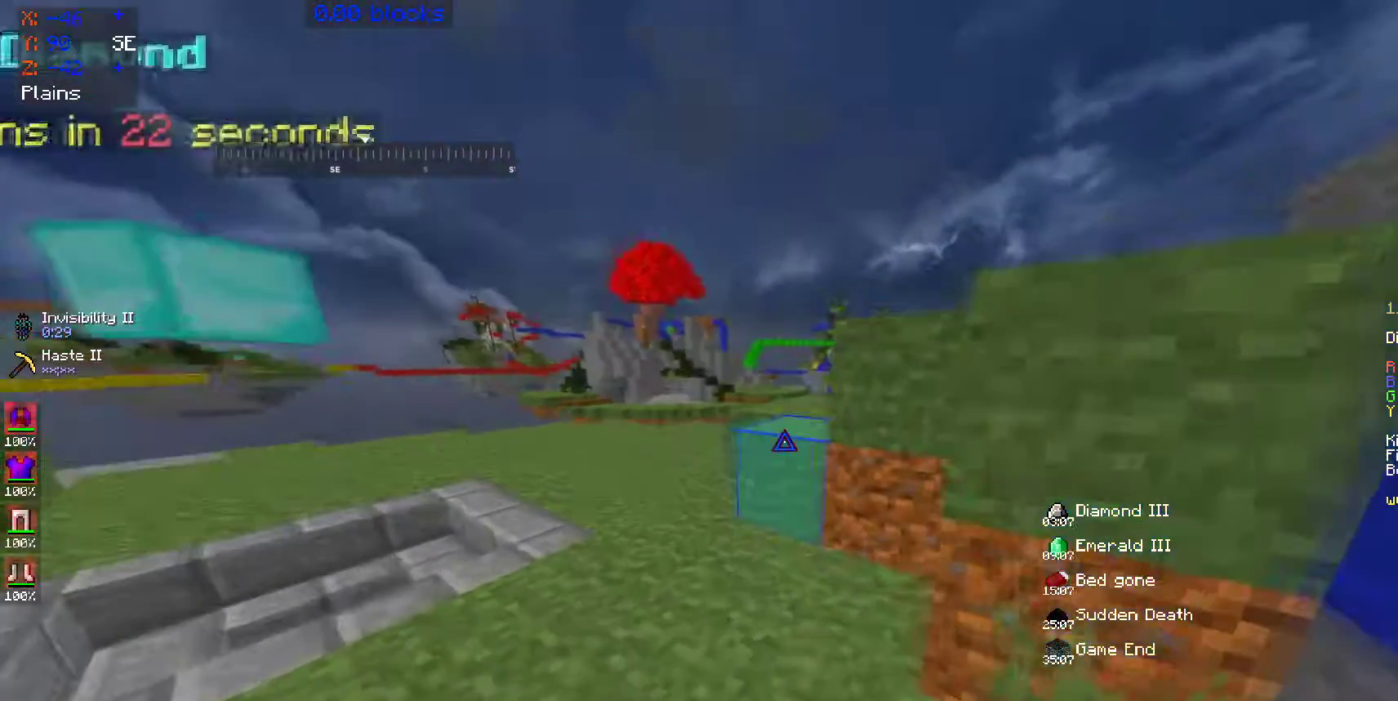
{"keys": ["space", "w"], "mouse": [], "events": [[250, "a", "up"], [400, "space", "down"]]}
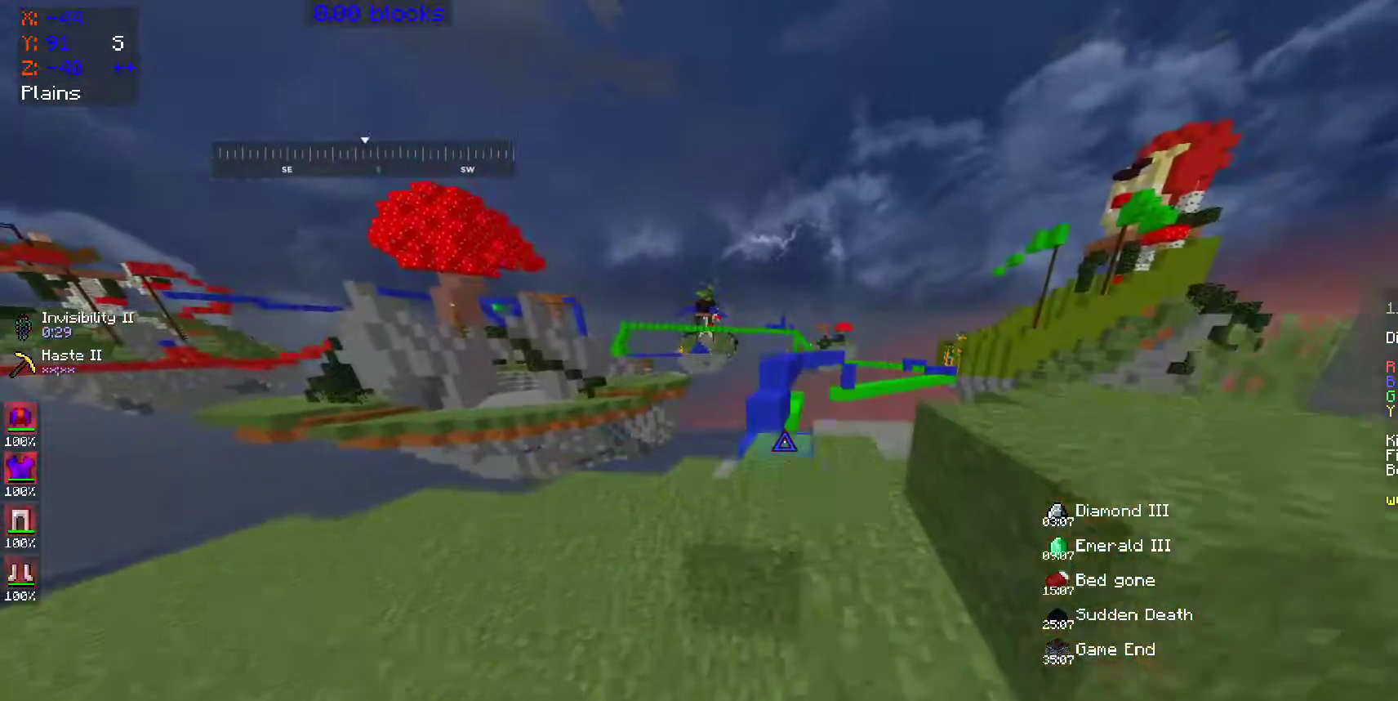
{"keys": ["a", "w"], "mouse": [], "events": [[50, "space", "up"], [350, "a", "down"]]}
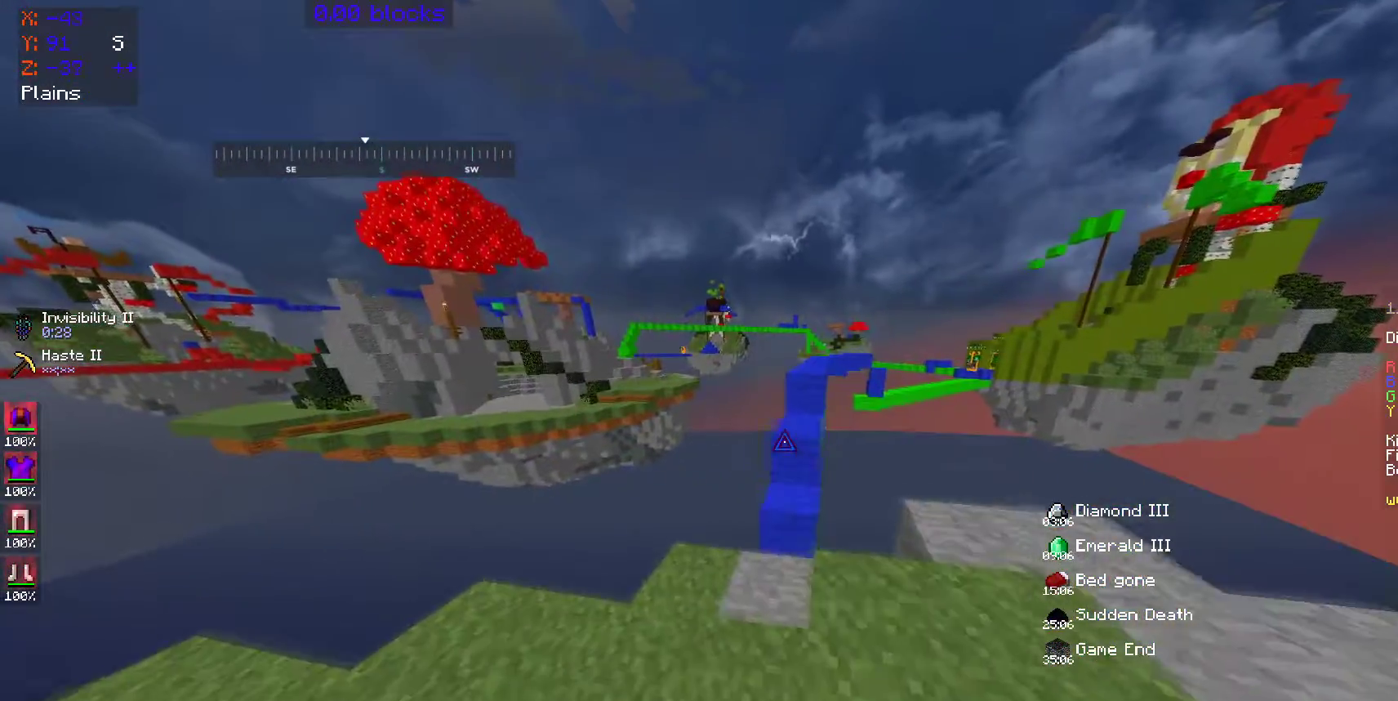
{"keys": ["w"], "mouse": [], "events": [[50, "a", "up"]]}
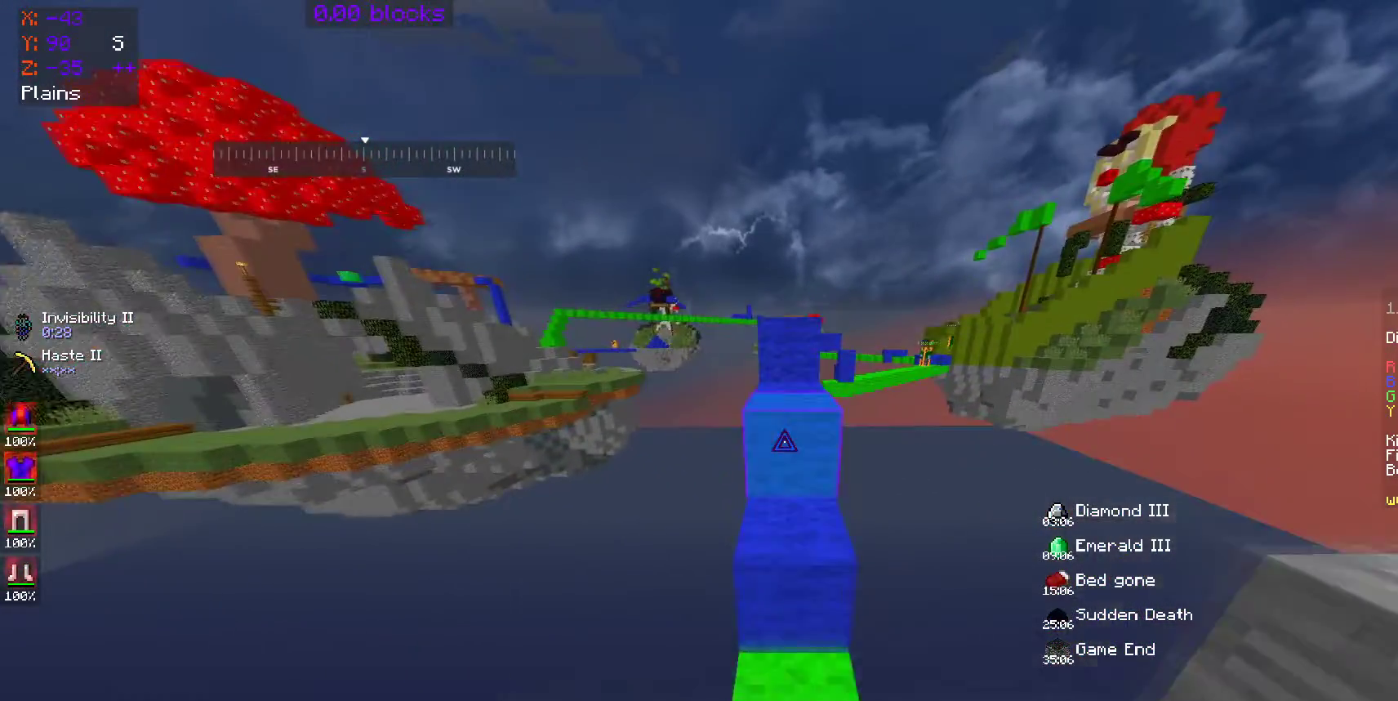
{"keys": ["space", "w"], "mouse": [], "events": [[100, "space", "down"], [333, "space", "up"], [450, "space", "down"]]}
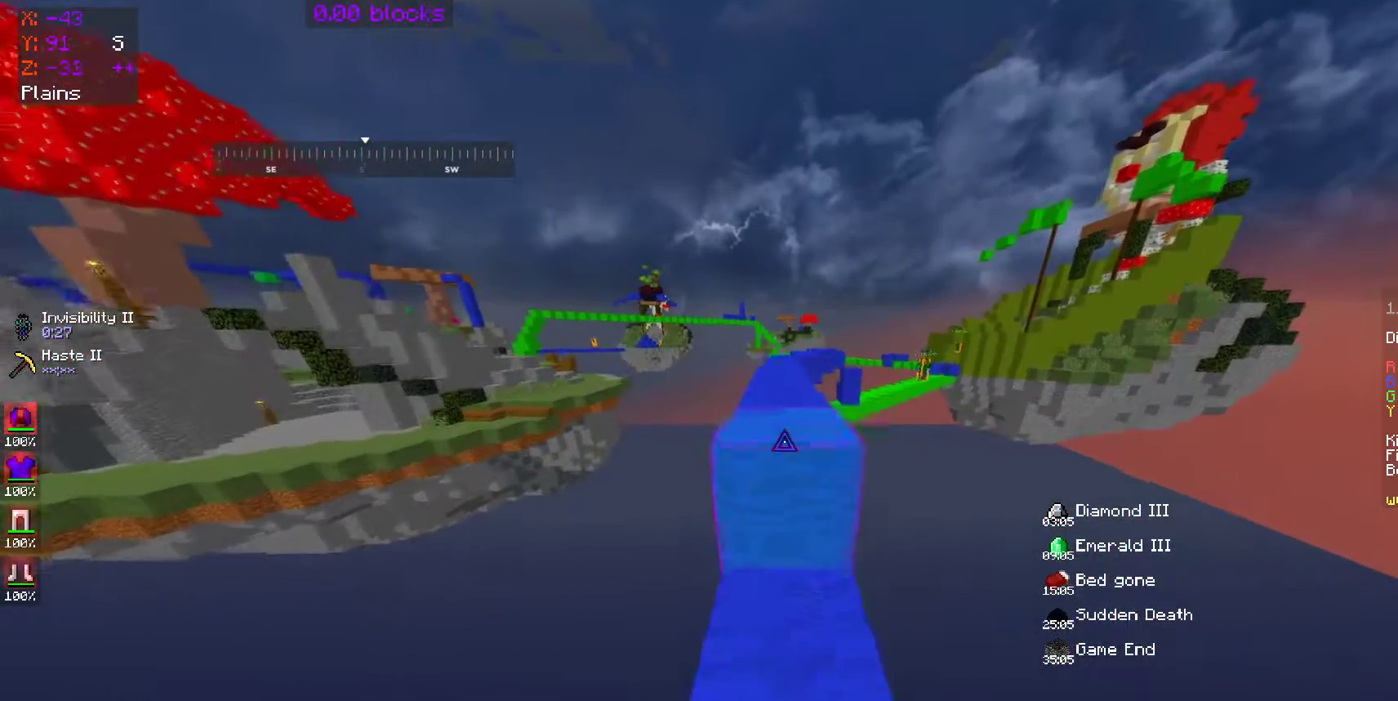
{"keys": ["space", "w"], "mouse": [], "events": [[250, "space", "up"], [400, "space", "down"]]}
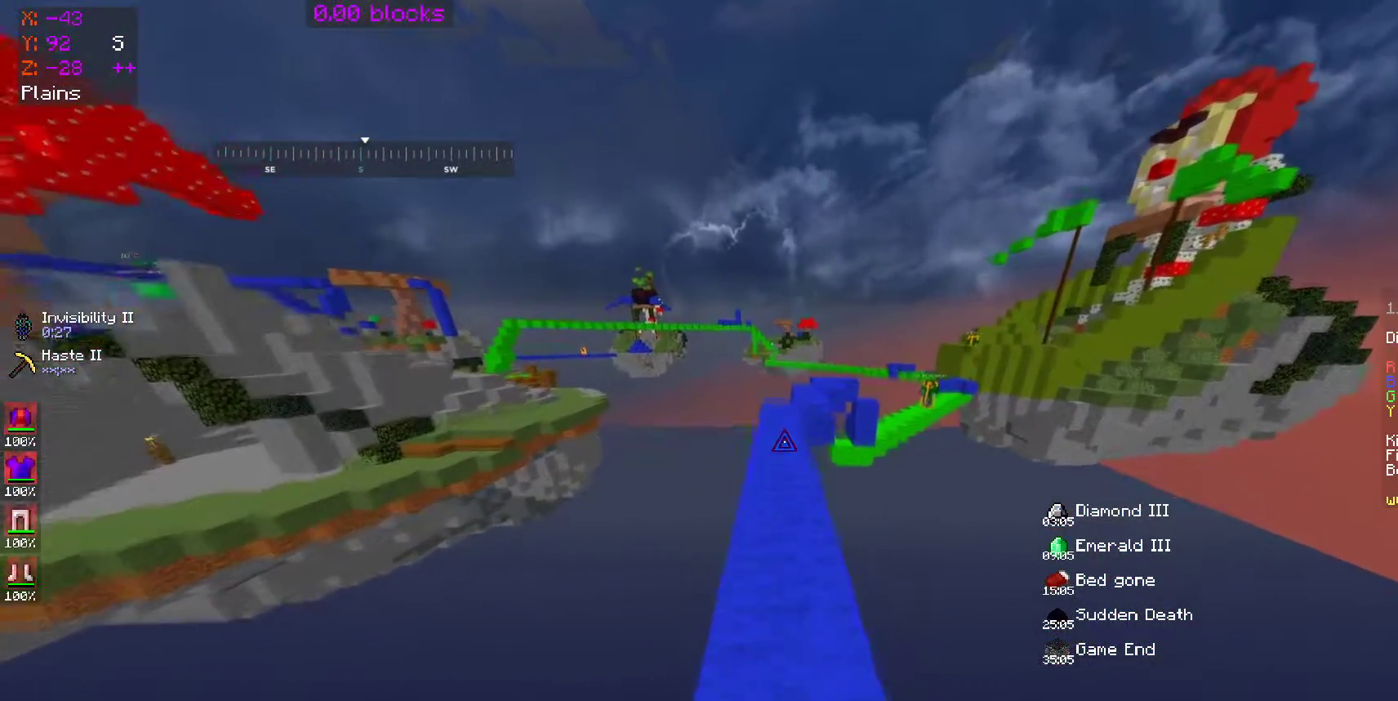
{"keys": ["w"], "mouse": [], "events": [[117, "space", "up"]]}
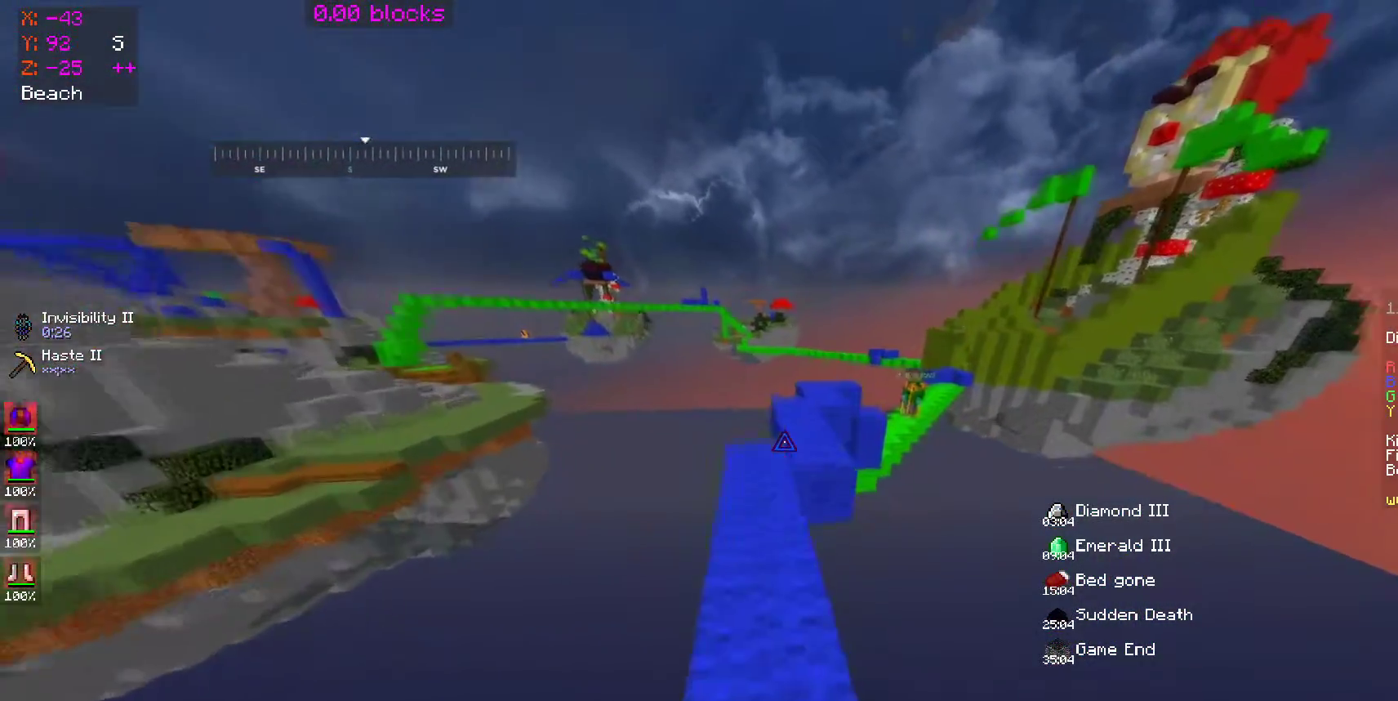
{"keys": ["w"], "mouse": [], "events": [[50, "space", "down"], [250, "space", "up"]]}
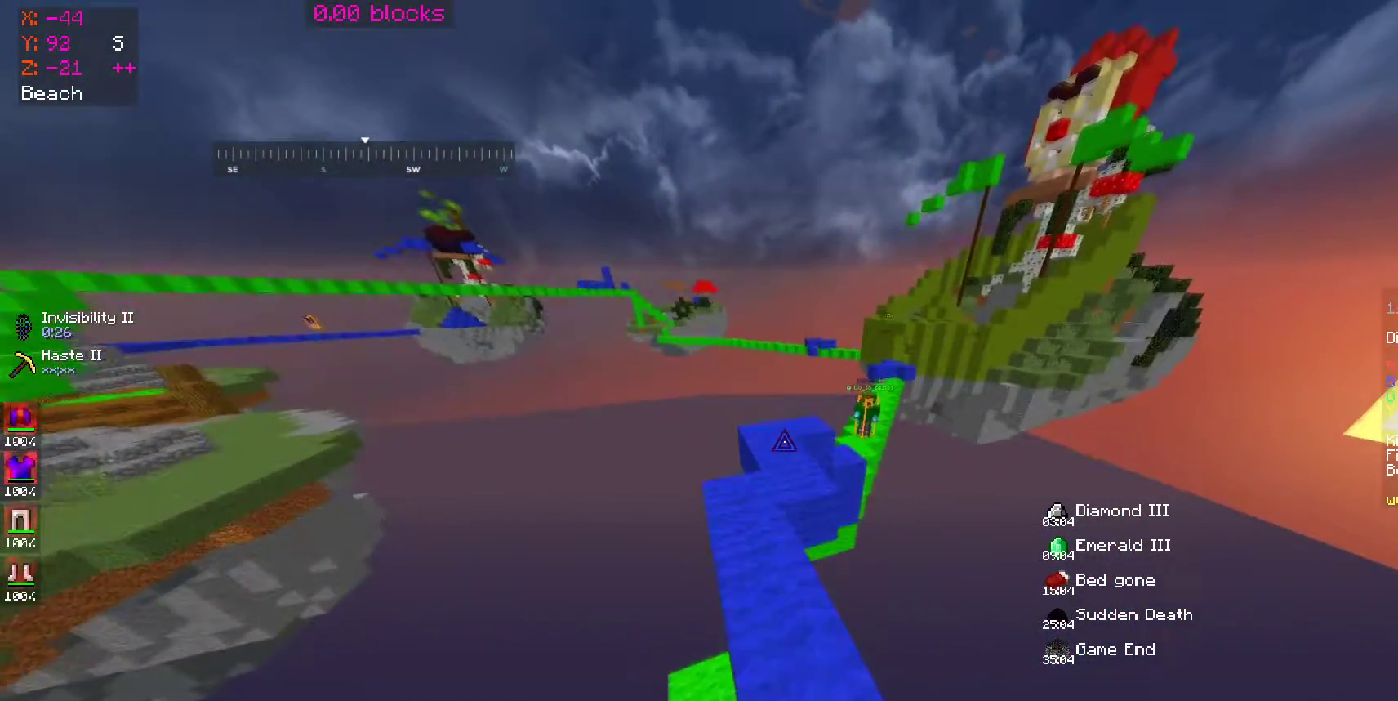
{"keys": ["w"], "mouse": [], "events": []}
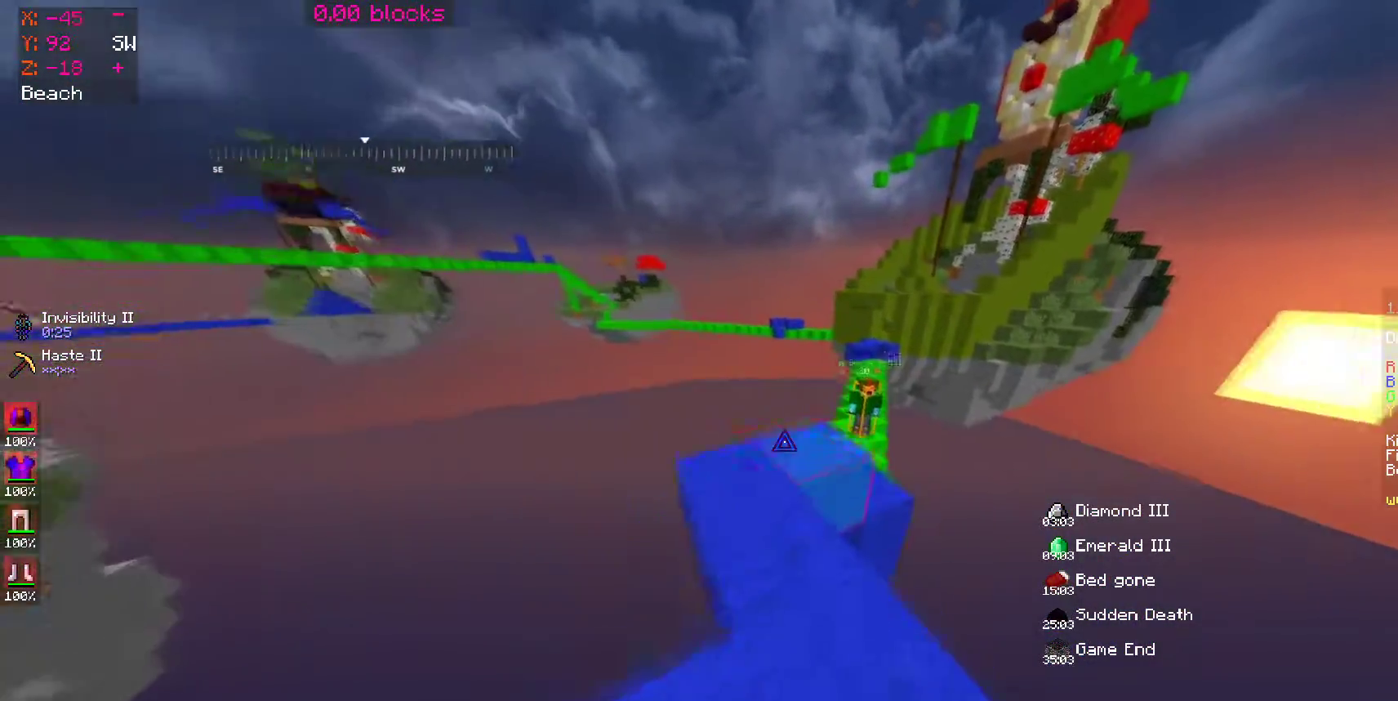
{"keys": ["w"], "mouse": [], "events": []}
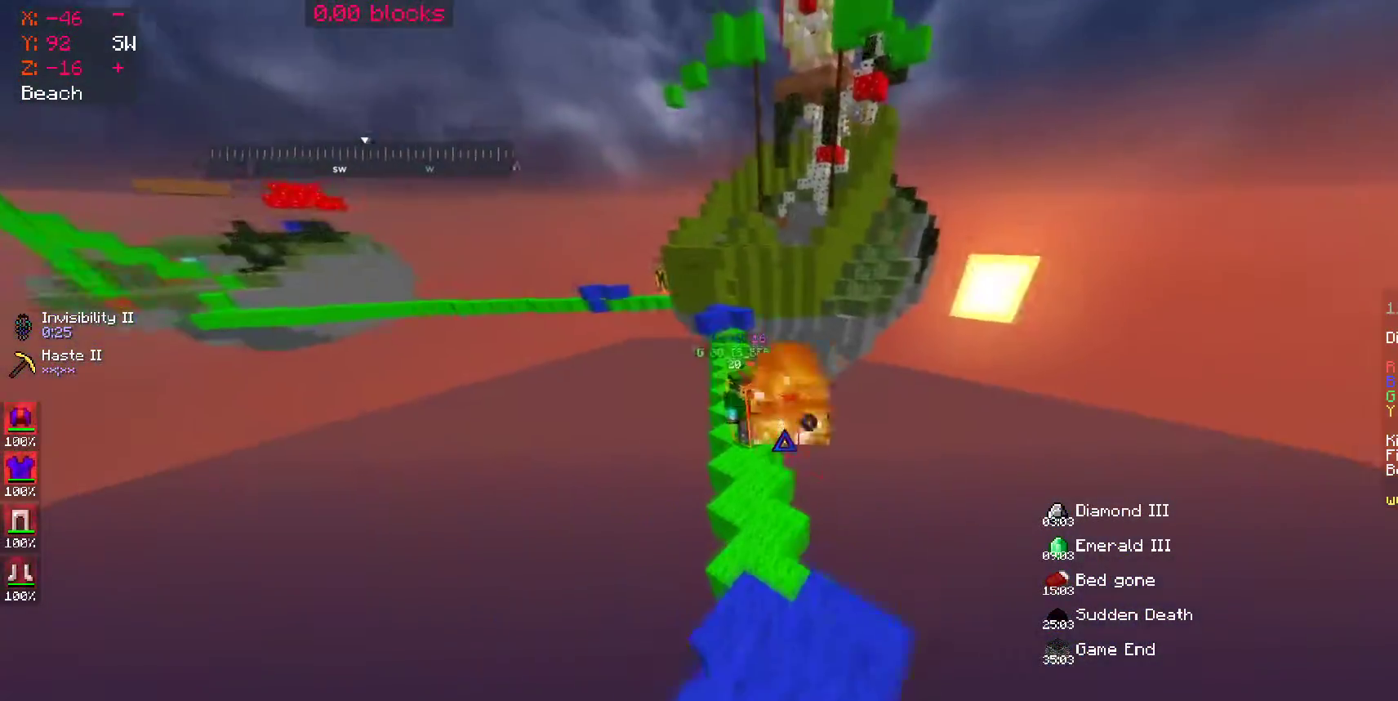
{"keys": ["w"], "mouse": [], "events": []}